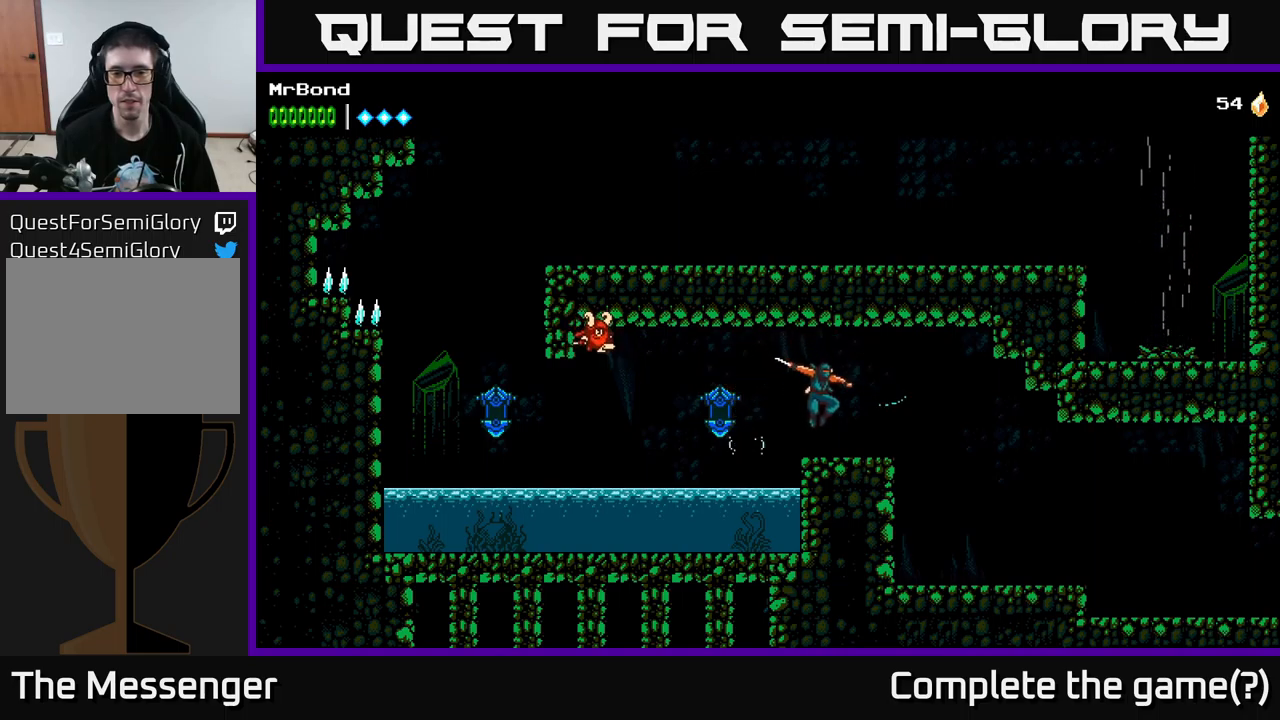
Gameplay with a controller (Xbox layout); each line is a JSON object with the inputs held at the frame after it. "events" lists button and stick changes between this image and that frame as [ms after this image, input, new state], when the widget could be followed in between.
{"buttons": ["DPAD_RIGHT"], "left_stick": "center", "right_stick": "center", "events": []}
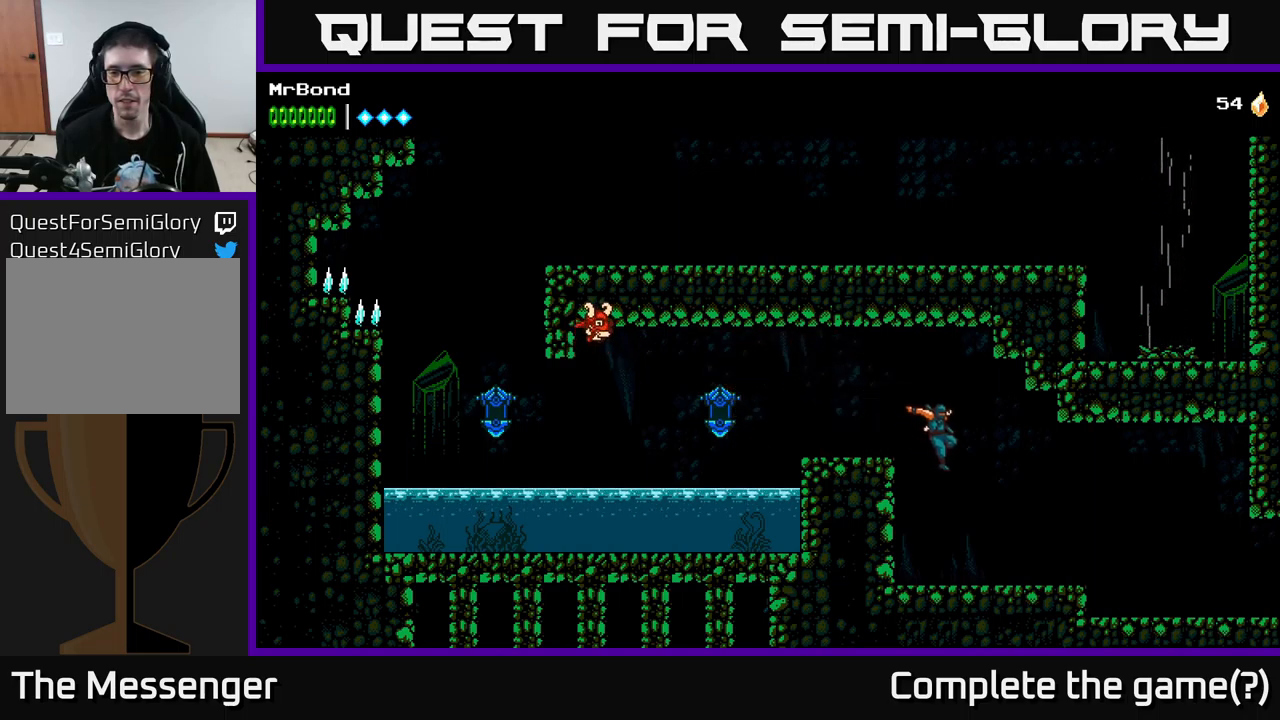
{"buttons": ["DPAD_RIGHT"], "left_stick": "center", "right_stick": "center", "events": [[400, "A", "down"], [467, "A", "up"]]}
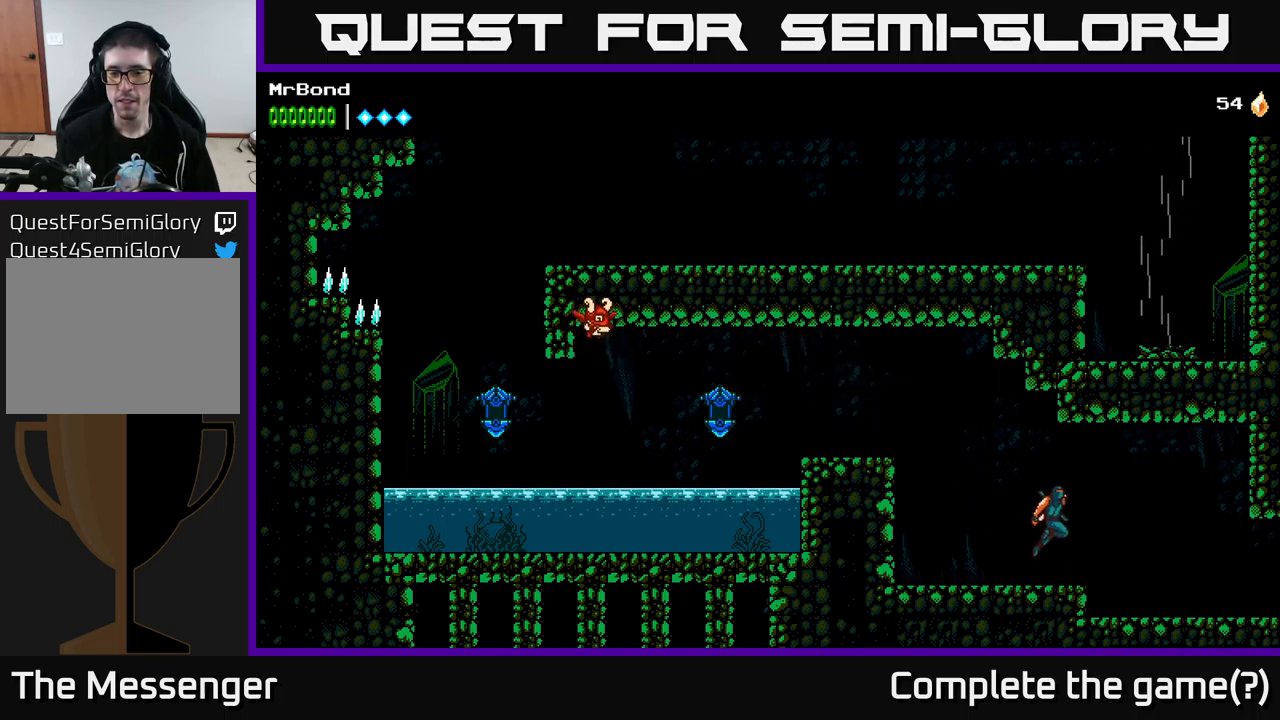
{"buttons": ["DPAD_RIGHT"], "left_stick": "center", "right_stick": "center", "events": []}
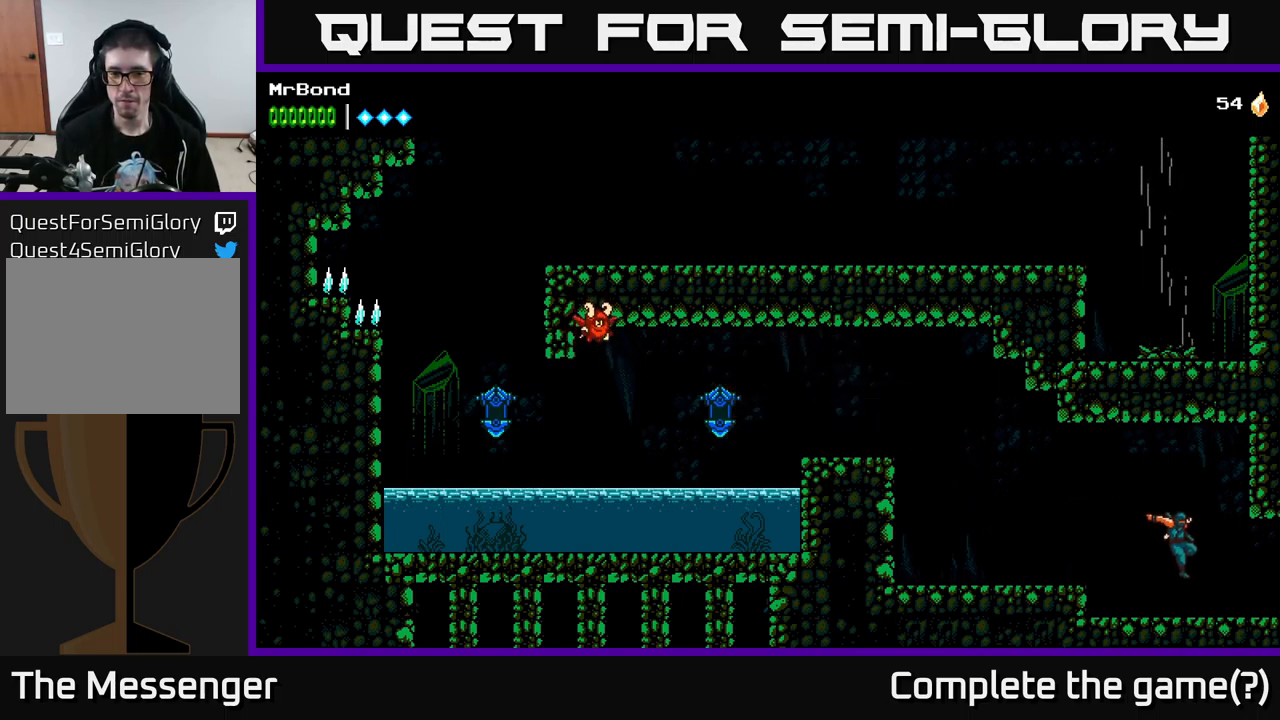
{"buttons": ["DPAD_RIGHT"], "left_stick": "center", "right_stick": "center", "events": []}
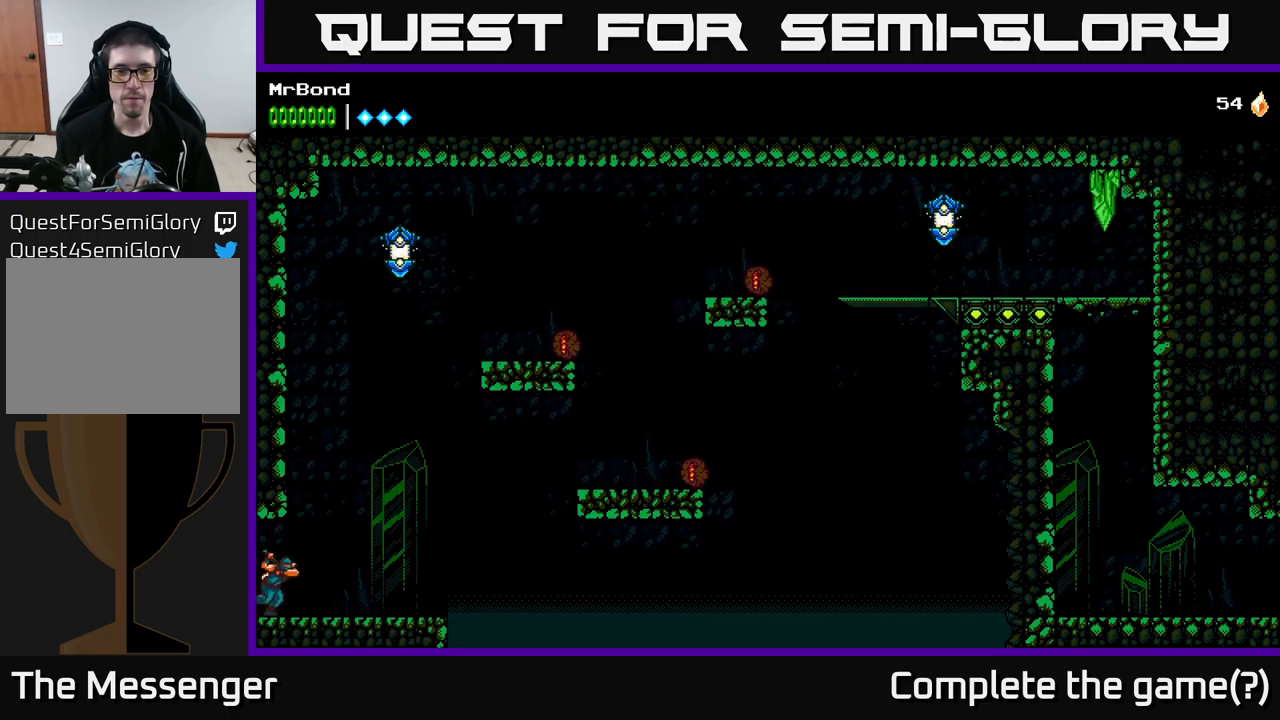
{"buttons": ["DPAD_RIGHT"], "left_stick": "center", "right_stick": "center", "events": []}
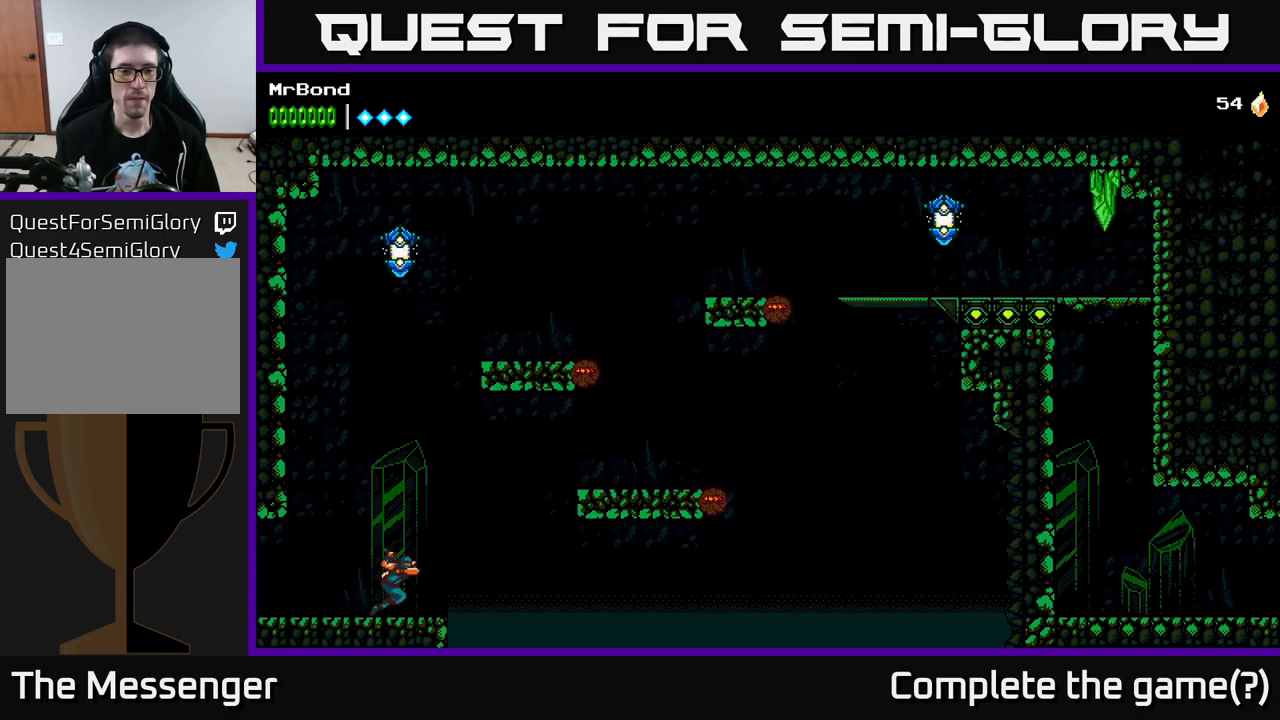
{"buttons": ["A", "X", "DPAD_RIGHT"], "left_stick": "center", "right_stick": "center", "events": [[117, "A", "down"], [417, "X", "down"]]}
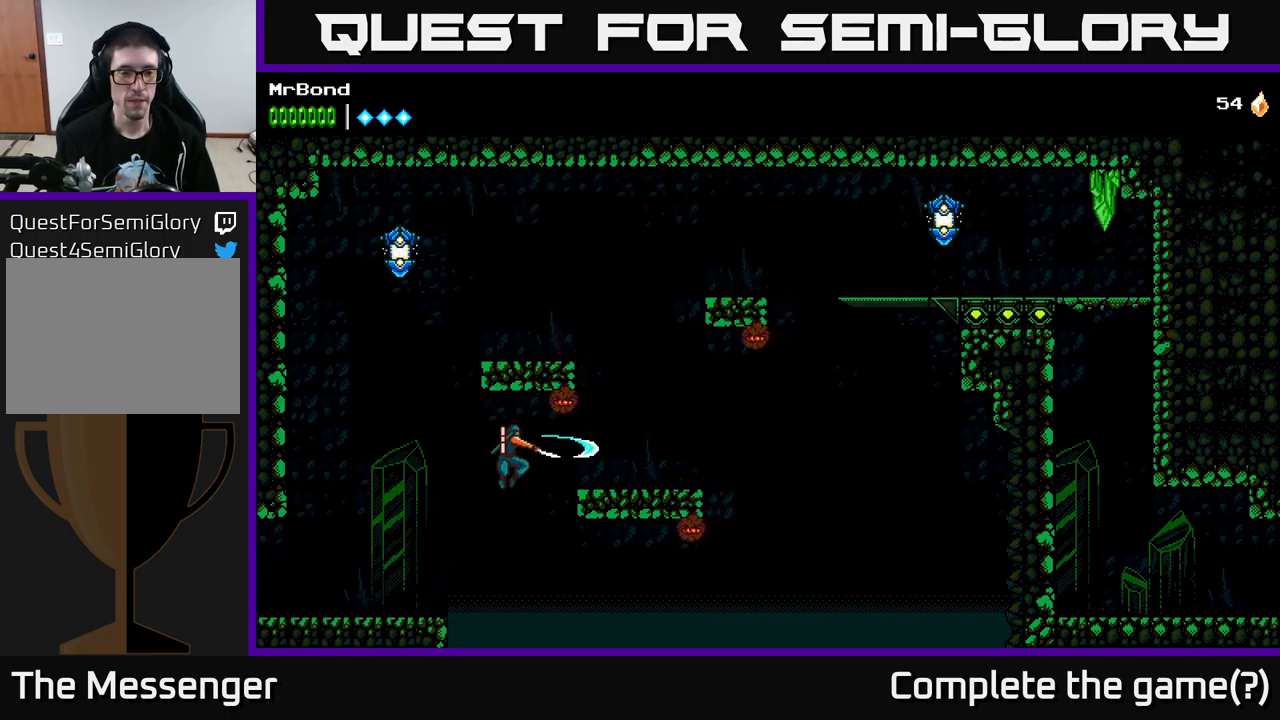
{"buttons": ["DPAD_RIGHT"], "left_stick": "center", "right_stick": "center", "events": [[84, "X", "up"], [150, "A", "up"]]}
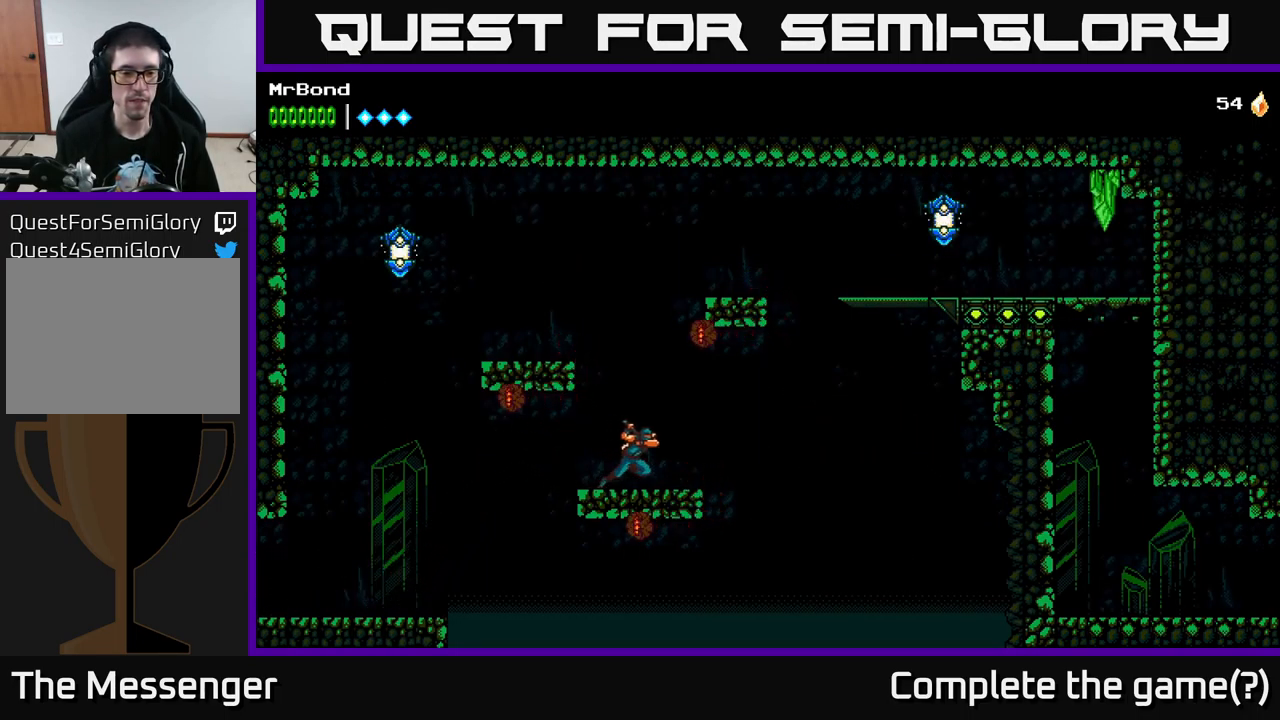
{"buttons": ["A", "DPAD_LEFT"], "left_stick": "center", "right_stick": "center", "events": [[50, "DPAD_RIGHT", "up"], [84, "DPAD_LEFT", "down"], [167, "A", "down"]]}
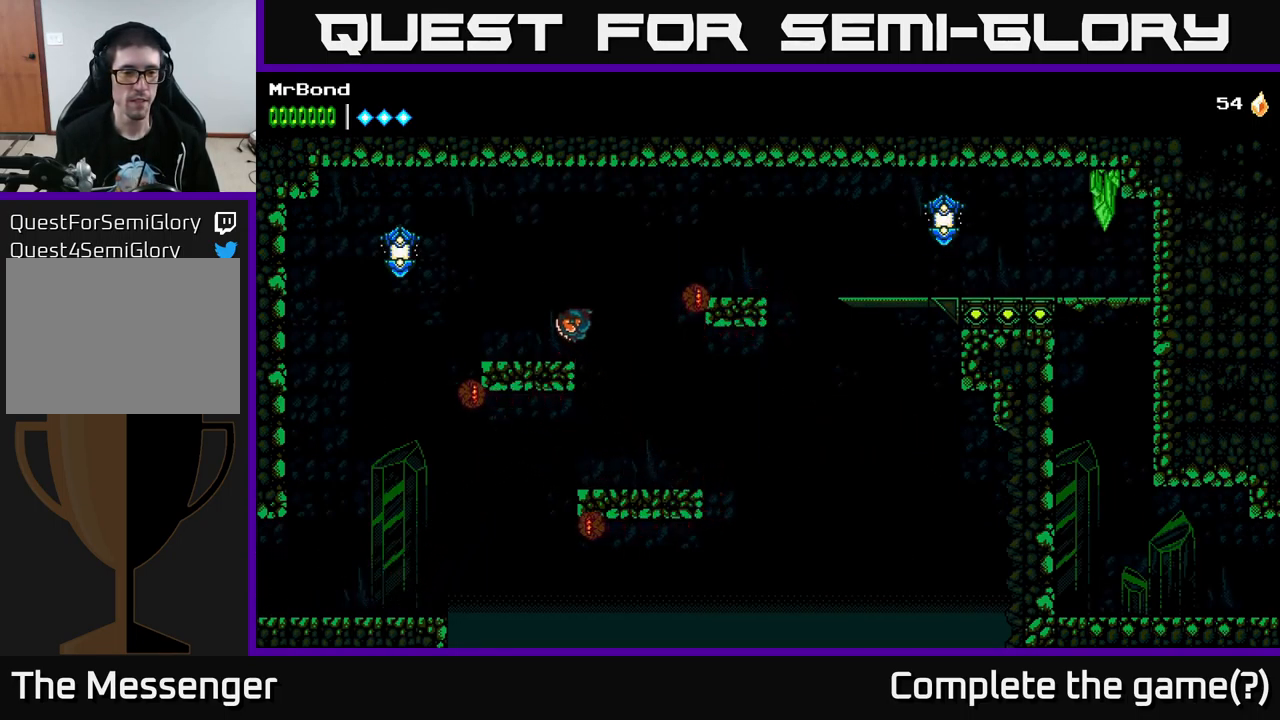
{"buttons": ["DPAD_DOWN"], "left_stick": "center", "right_stick": "center", "events": [[100, "A", "up"], [184, "DPAD_LEFT", "up"], [284, "DPAD_DOWN", "down"], [384, "X", "down"], [500, "X", "up"]]}
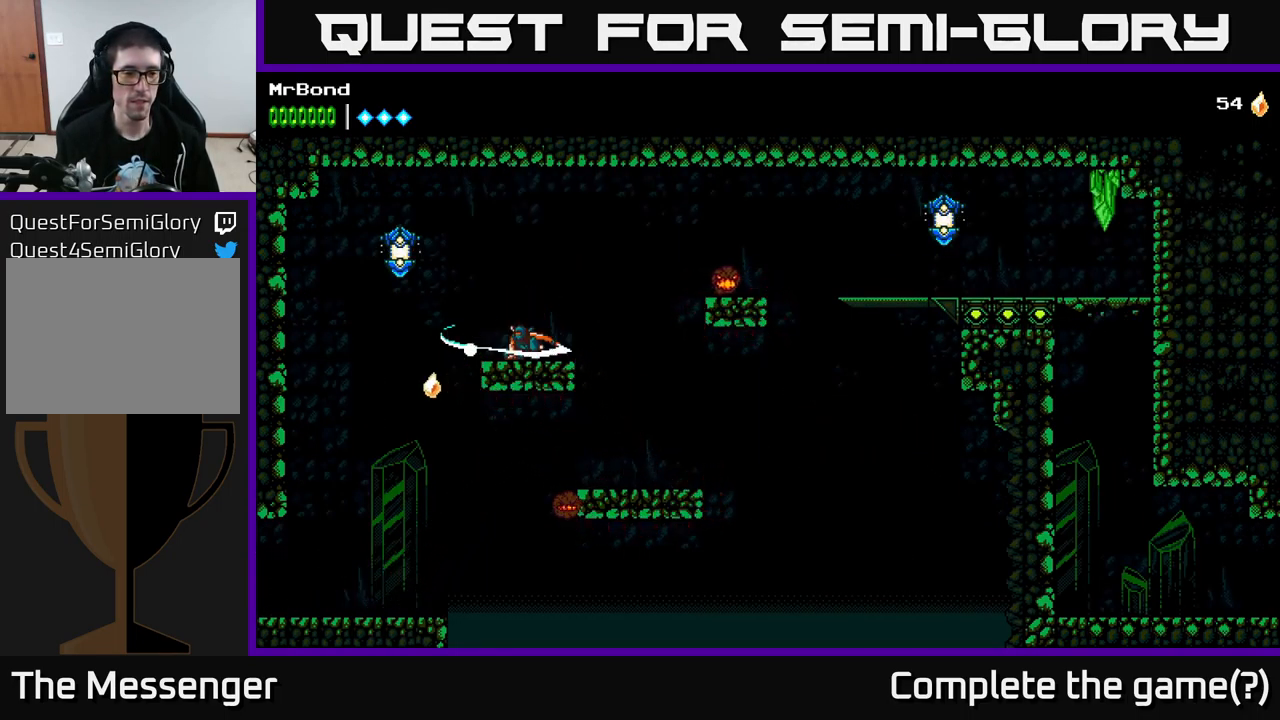
{"buttons": ["A", "X"], "left_stick": "center", "right_stick": "center", "events": [[233, "DPAD_DOWN", "up"], [266, "DPAD_LEFT", "down"], [316, "A", "down"], [366, "X", "down"], [500, "DPAD_LEFT", "up"]]}
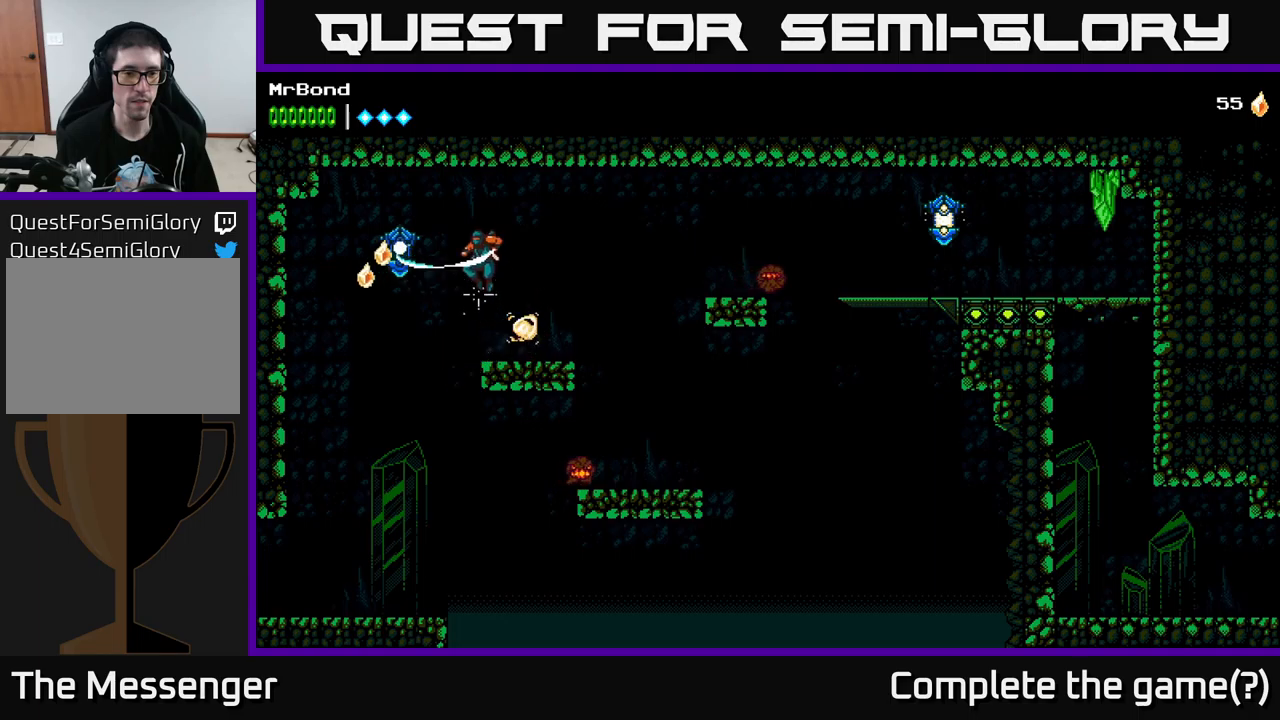
{"buttons": [], "left_stick": "center", "right_stick": "center", "events": [[16, "X", "up"], [66, "DPAD_RIGHT", "down"], [83, "A", "up"], [366, "DPAD_RIGHT", "up"]]}
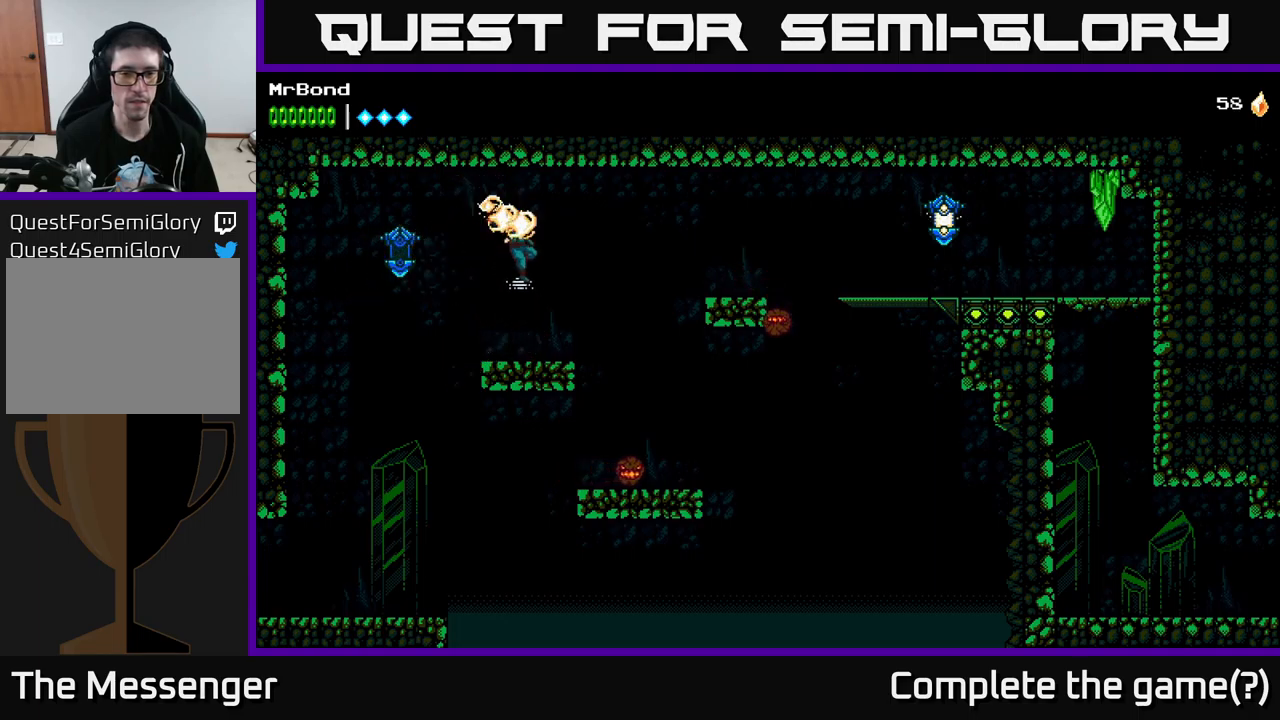
{"buttons": ["A", "DPAD_RIGHT"], "left_stick": "center", "right_stick": "center", "events": [[50, "DPAD_RIGHT", "down"], [316, "A", "down"]]}
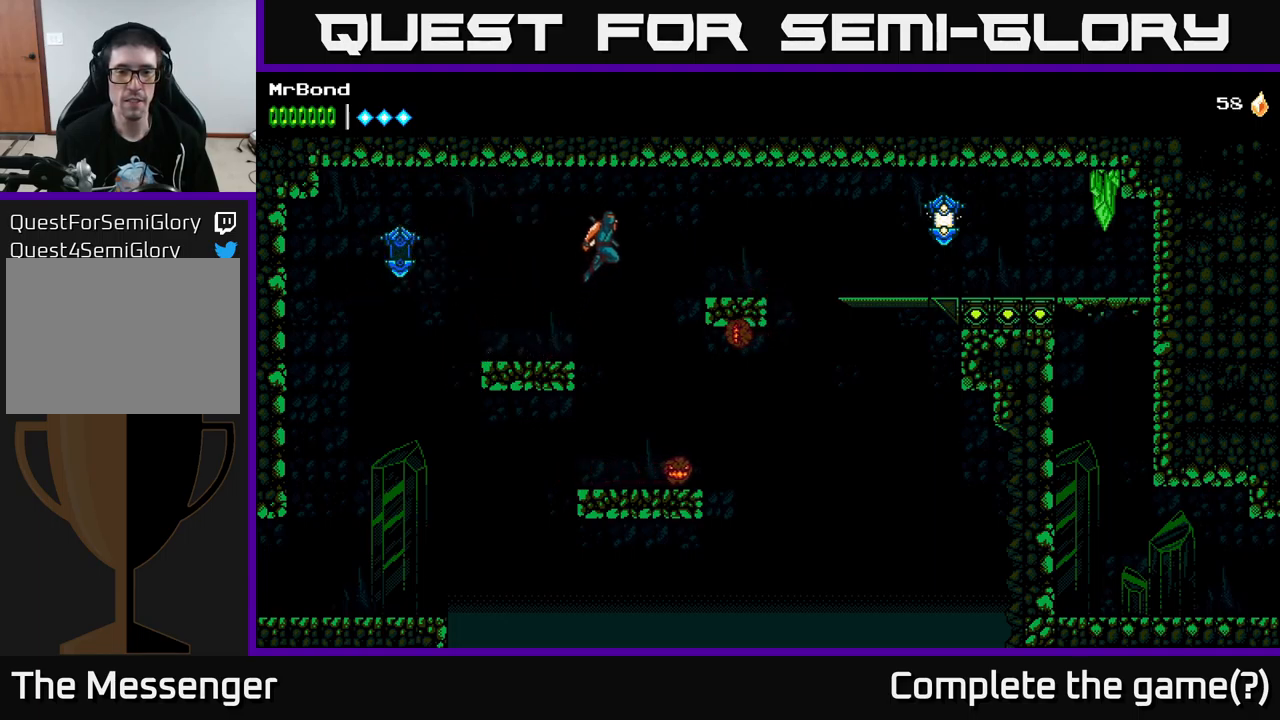
{"buttons": ["DPAD_RIGHT"], "left_stick": "center", "right_stick": "center", "events": [[383, "A", "up"]]}
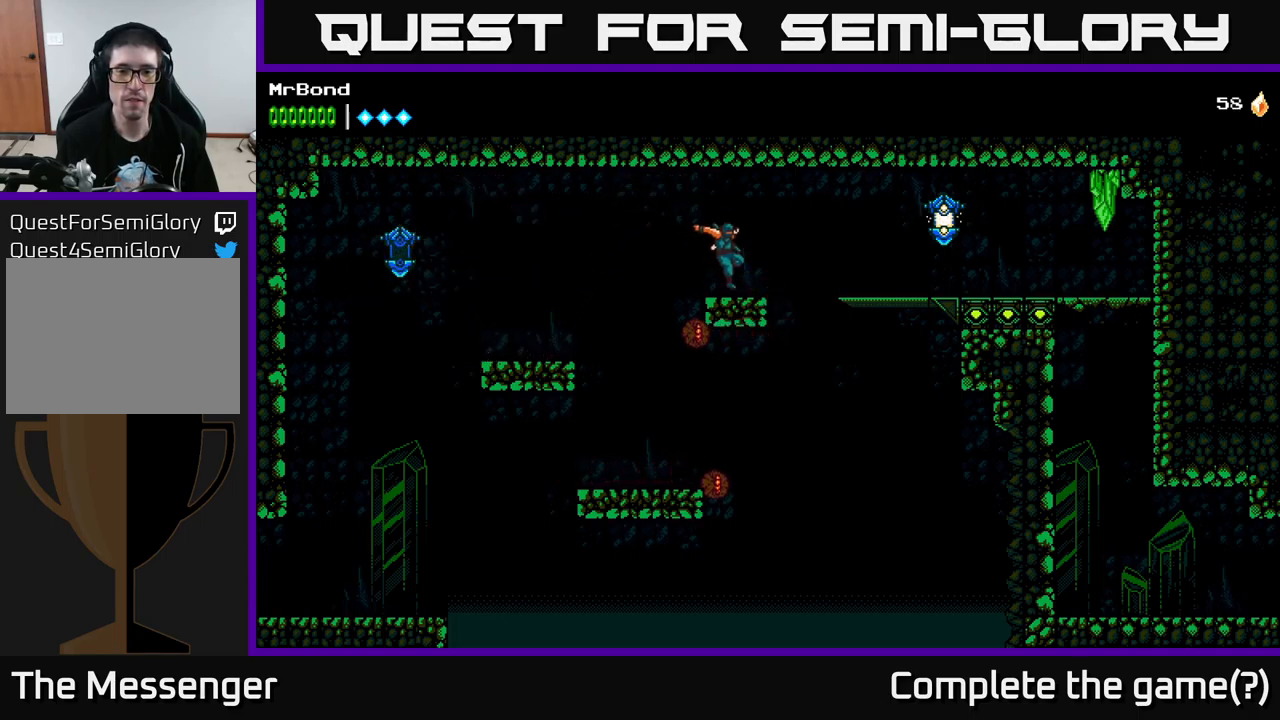
{"buttons": ["X", "DPAD_RIGHT"], "left_stick": "center", "right_stick": "center", "events": [[133, "A", "down"], [400, "A", "up"], [450, "X", "down"]]}
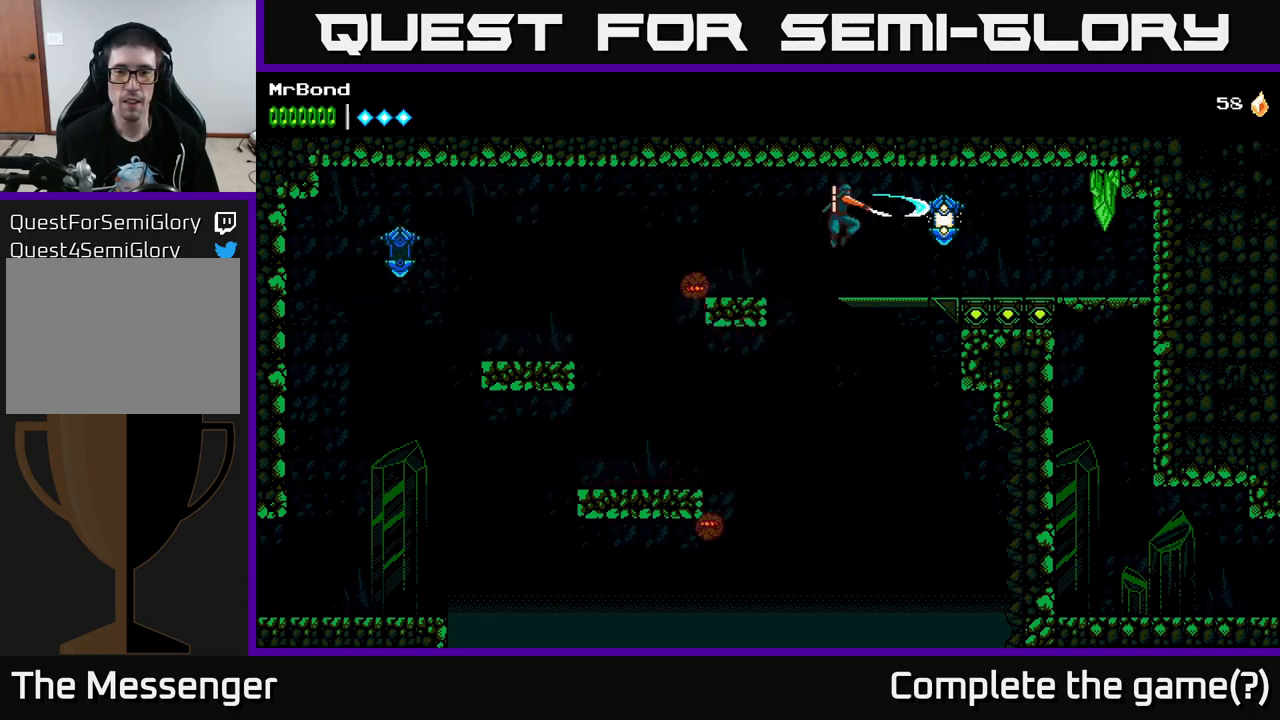
{"buttons": ["DPAD_RIGHT"], "left_stick": "center", "right_stick": "center", "events": [[83, "X", "up"]]}
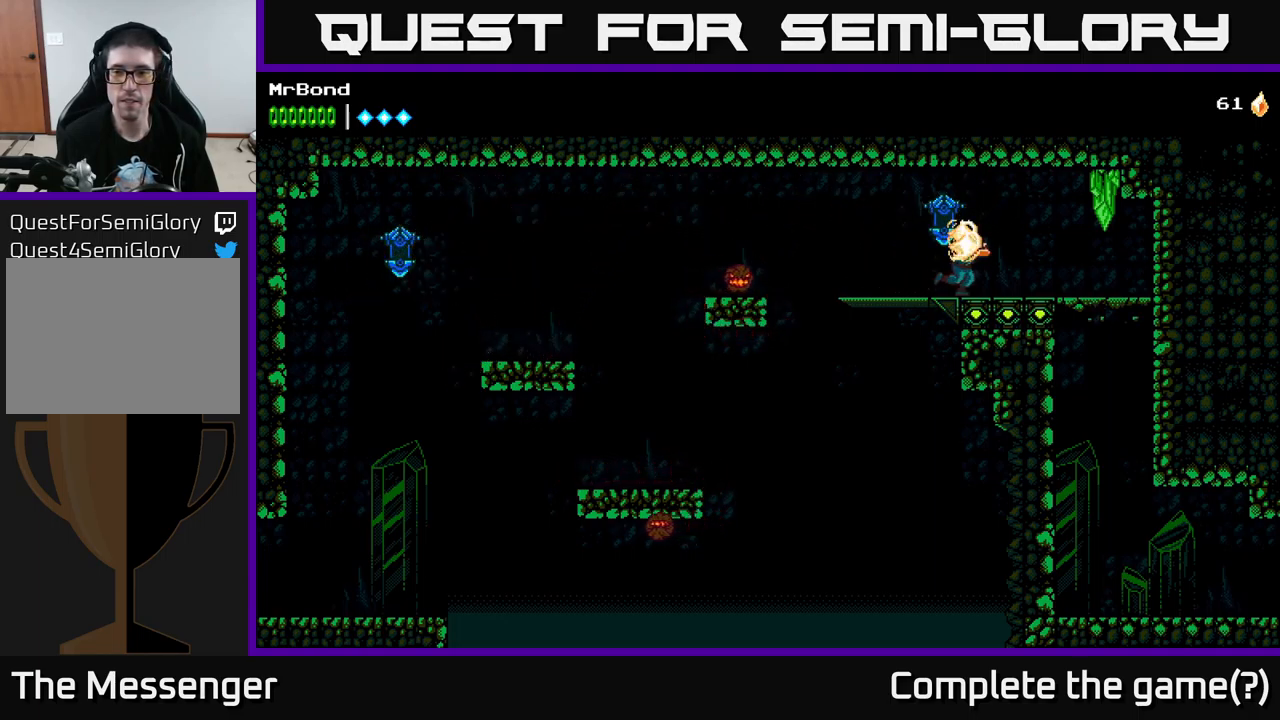
{"buttons": ["DPAD_RIGHT"], "left_stick": "center", "right_stick": "center", "events": [[183, "A", "down"], [200, "DPAD_RIGHT", "up"], [250, "X", "down"], [350, "A", "up"], [383, "X", "up"], [400, "DPAD_RIGHT", "down"]]}
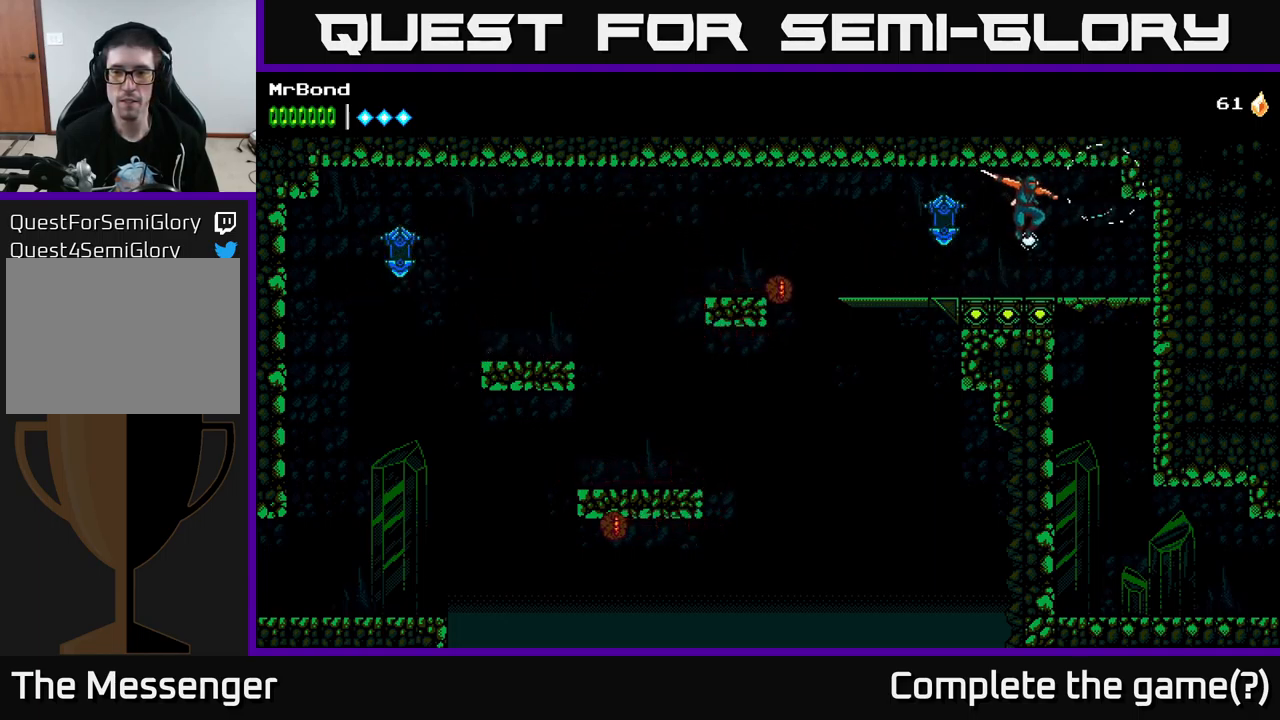
{"buttons": ["DPAD_RIGHT"], "left_stick": "center", "right_stick": "center", "events": []}
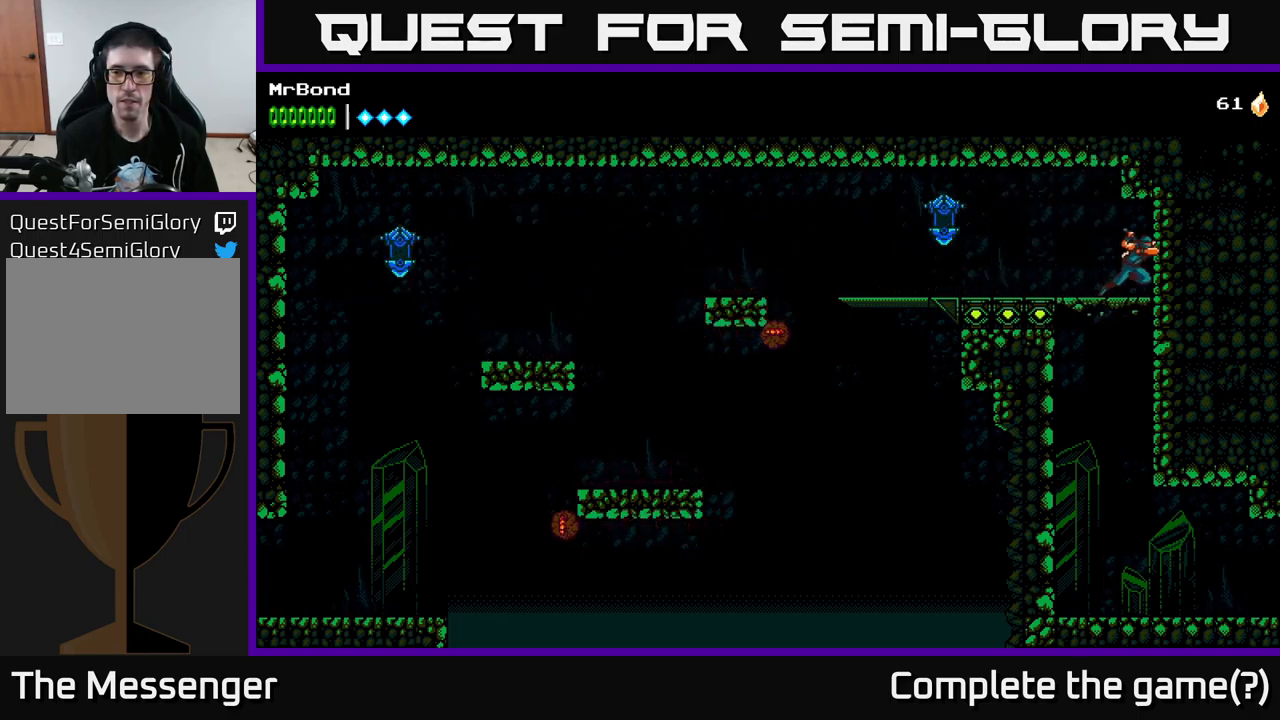
{"buttons": [], "left_stick": "center", "right_stick": "center", "events": [[133, "DPAD_RIGHT", "up"], [183, "DPAD_LEFT", "down"], [300, "DPAD_LEFT", "up"]]}
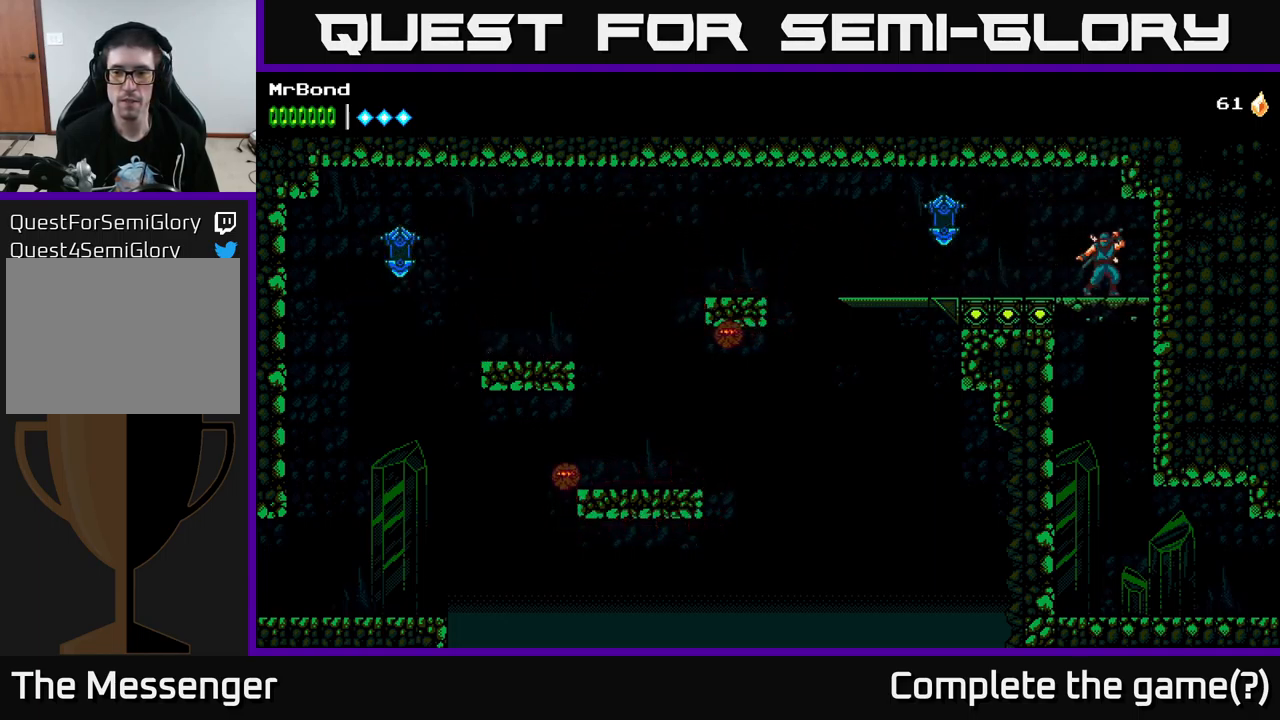
{"buttons": [], "left_stick": "center", "right_stick": "center", "events": [[133, "DPAD_RIGHT", "down"], [150, "DPAD_RIGHT", "up"]]}
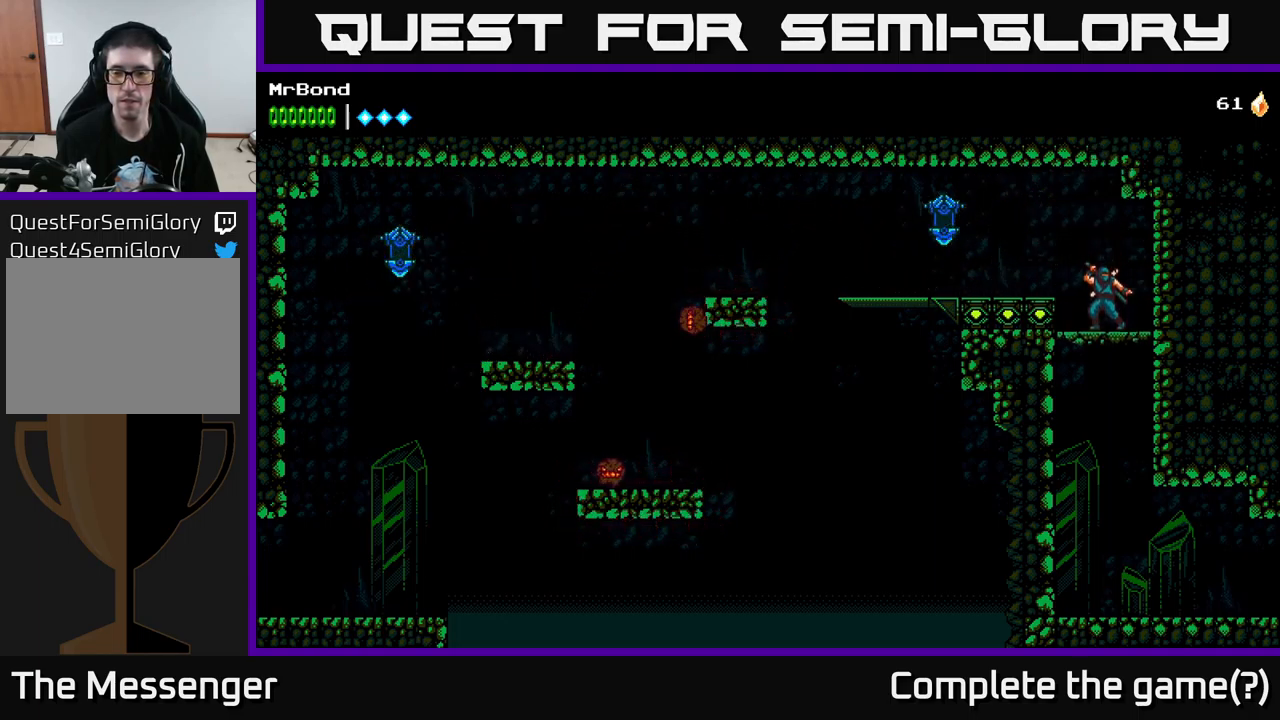
{"buttons": [], "left_stick": "center", "right_stick": "center", "events": []}
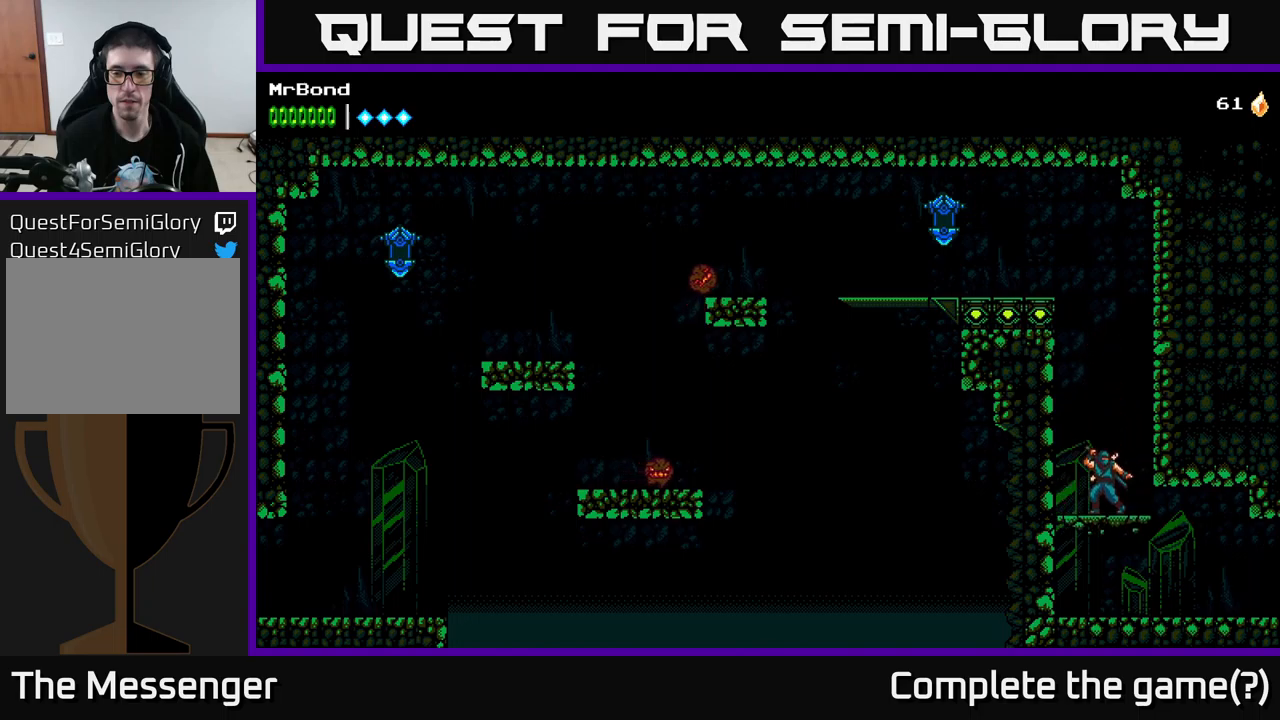
{"buttons": ["DPAD_RIGHT"], "left_stick": "center", "right_stick": "center", "events": [[67, "DPAD_RIGHT", "down"]]}
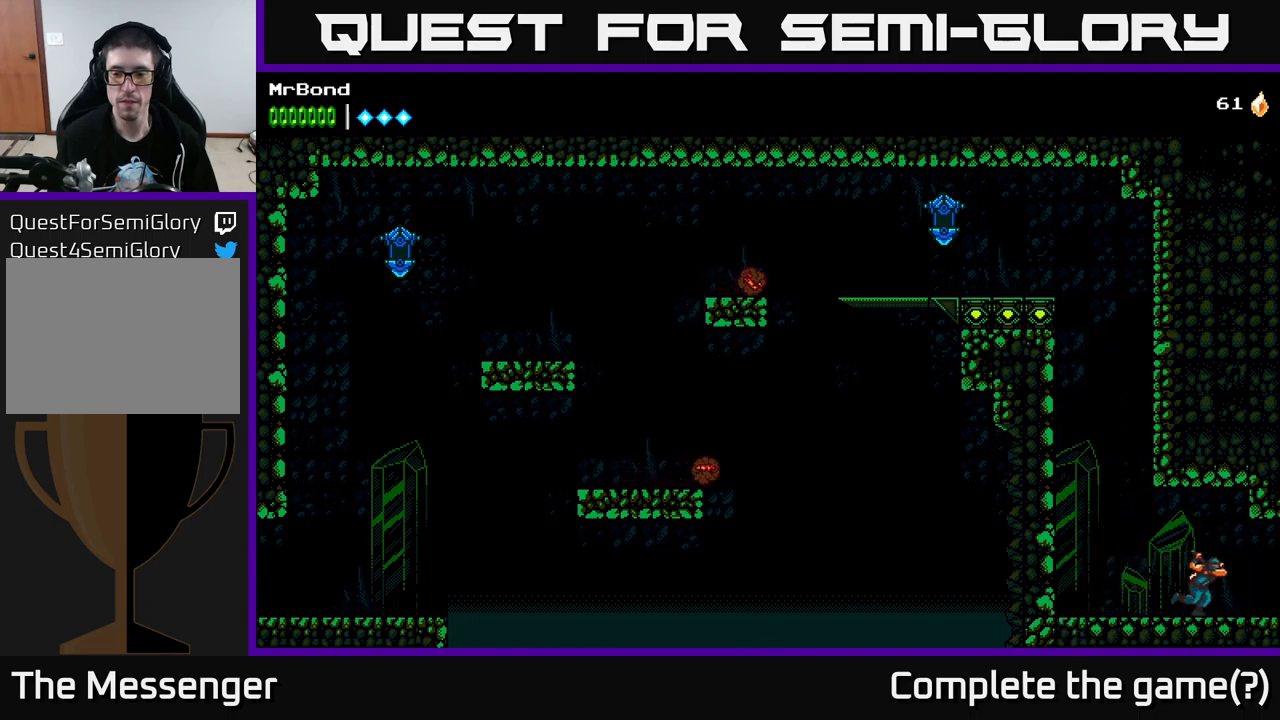
{"buttons": ["DPAD_RIGHT"], "left_stick": "center", "right_stick": "center", "events": []}
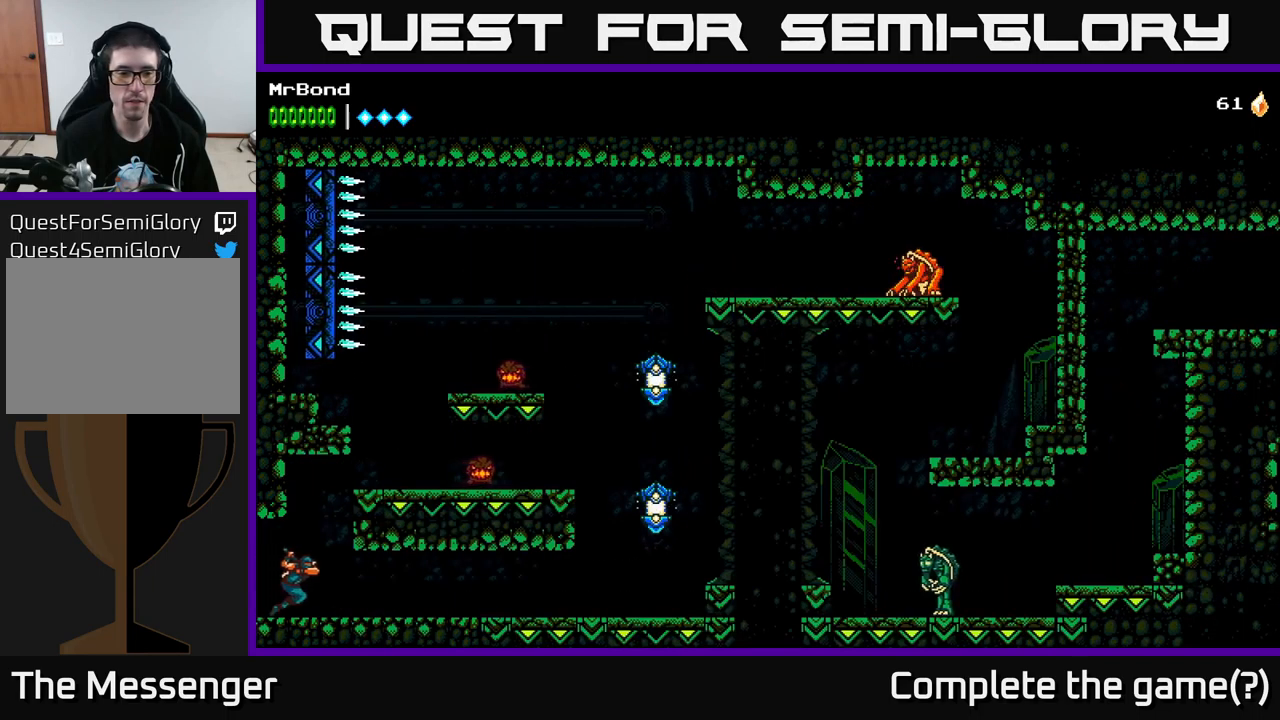
{"buttons": ["DPAD_RIGHT"], "left_stick": "center", "right_stick": "center", "events": []}
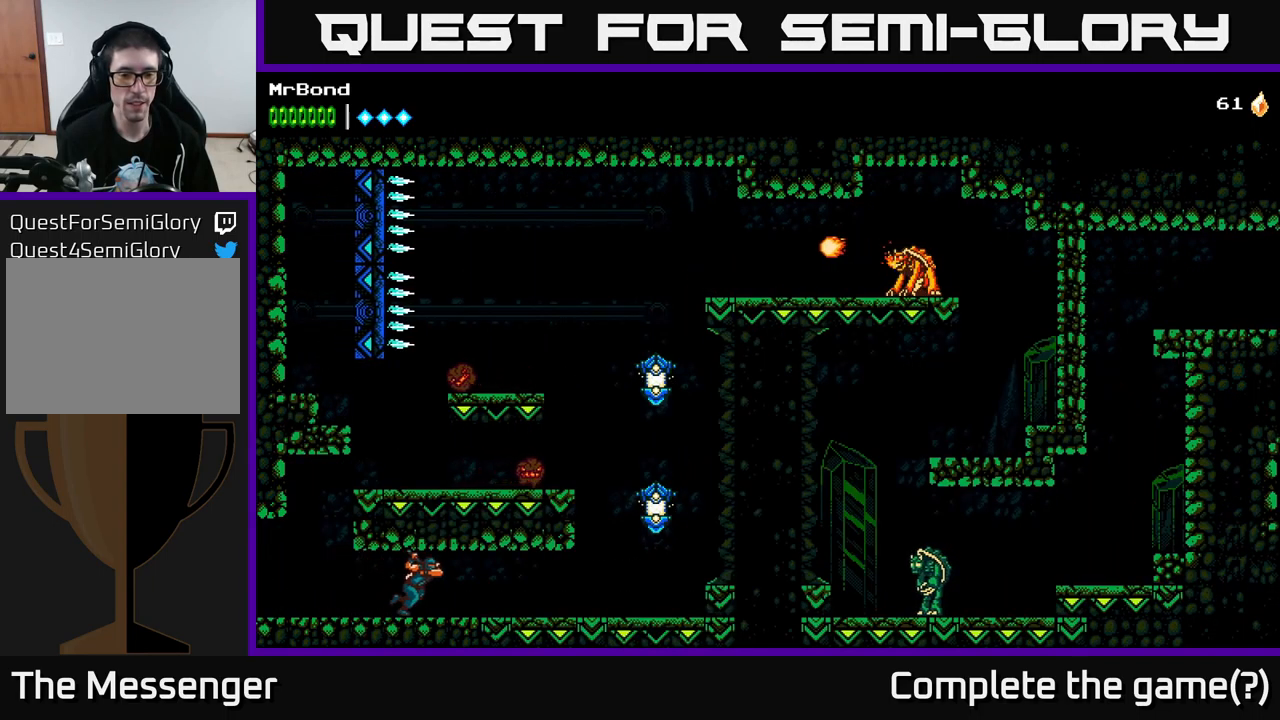
{"buttons": ["DPAD_RIGHT"], "left_stick": "center", "right_stick": "center", "events": []}
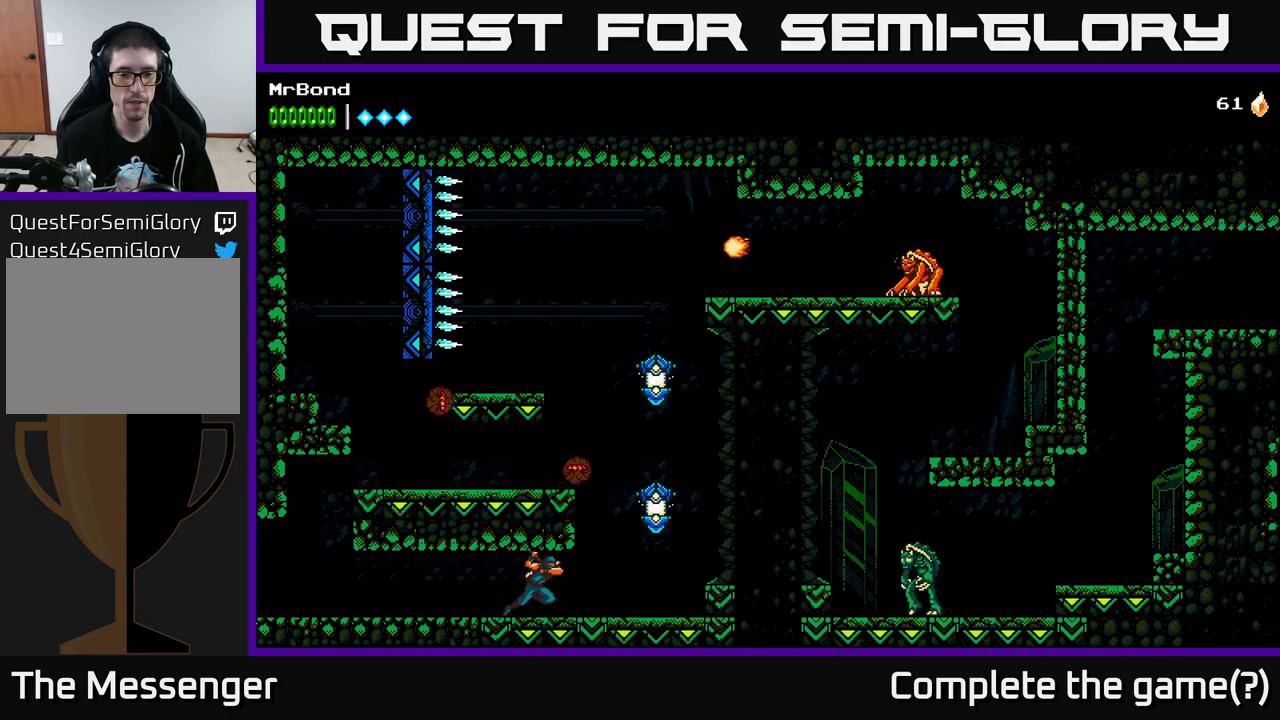
{"buttons": ["DPAD_LEFT"], "left_stick": "center", "right_stick": "center", "events": [[483, "DPAD_RIGHT", "up"], [500, "DPAD_LEFT", "down"]]}
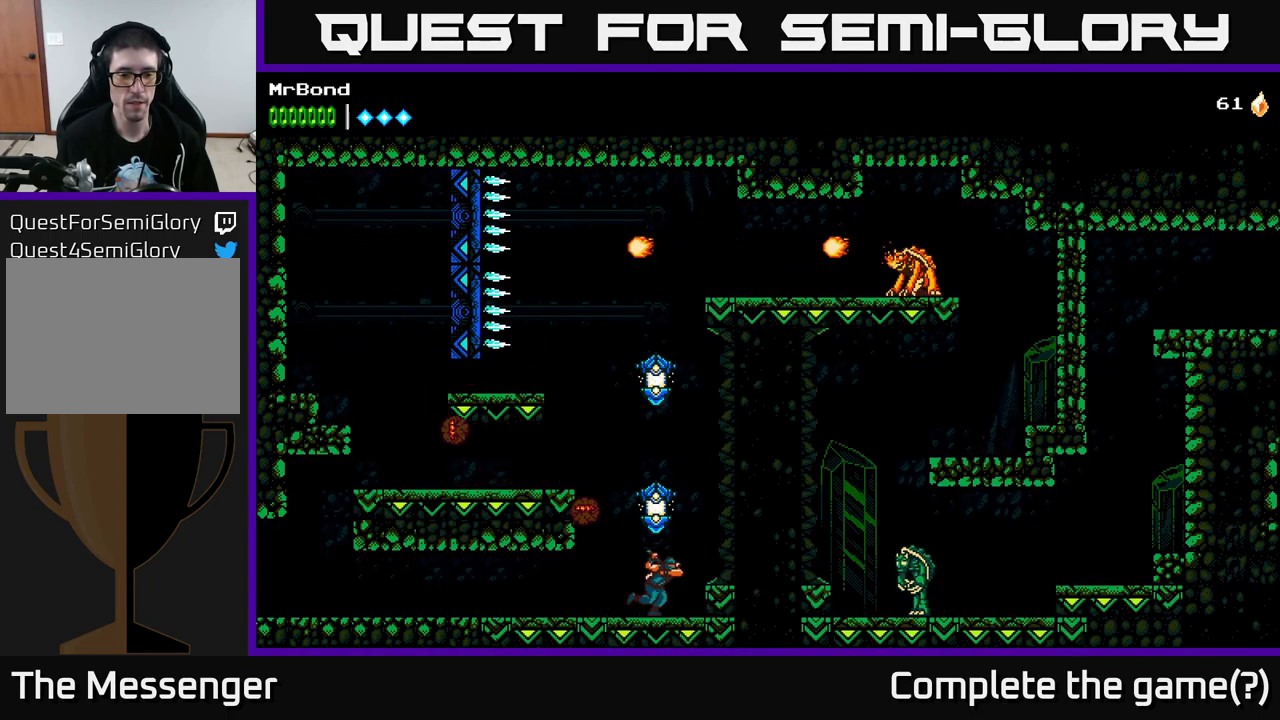
{"buttons": ["X", "DPAD_LEFT"], "left_stick": "center", "right_stick": "center", "events": [[50, "A", "down"], [100, "DPAD_LEFT", "up"], [100, "X", "down"], [283, "X", "up"], [350, "DPAD_LEFT", "down"], [383, "A", "up"], [450, "X", "down"]]}